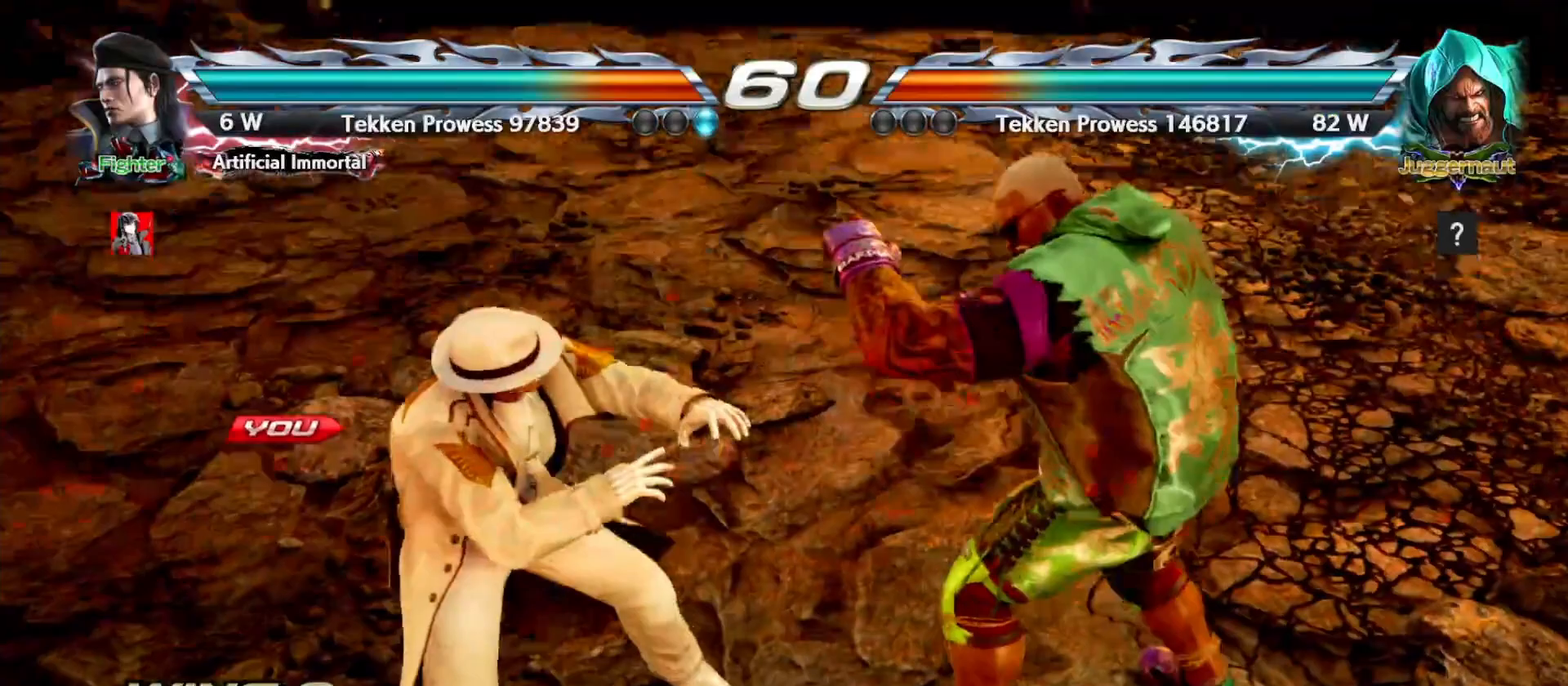
Gameplay with a controller (arcade stick); each line is a JSON object with the inputs held at the frame after it. "events" lists button and stick changes between this image and that frame as [ms after this image, input, new state], when the widget could be followed in between. Not read: L3 R3.
{"buttons": [], "events": []}
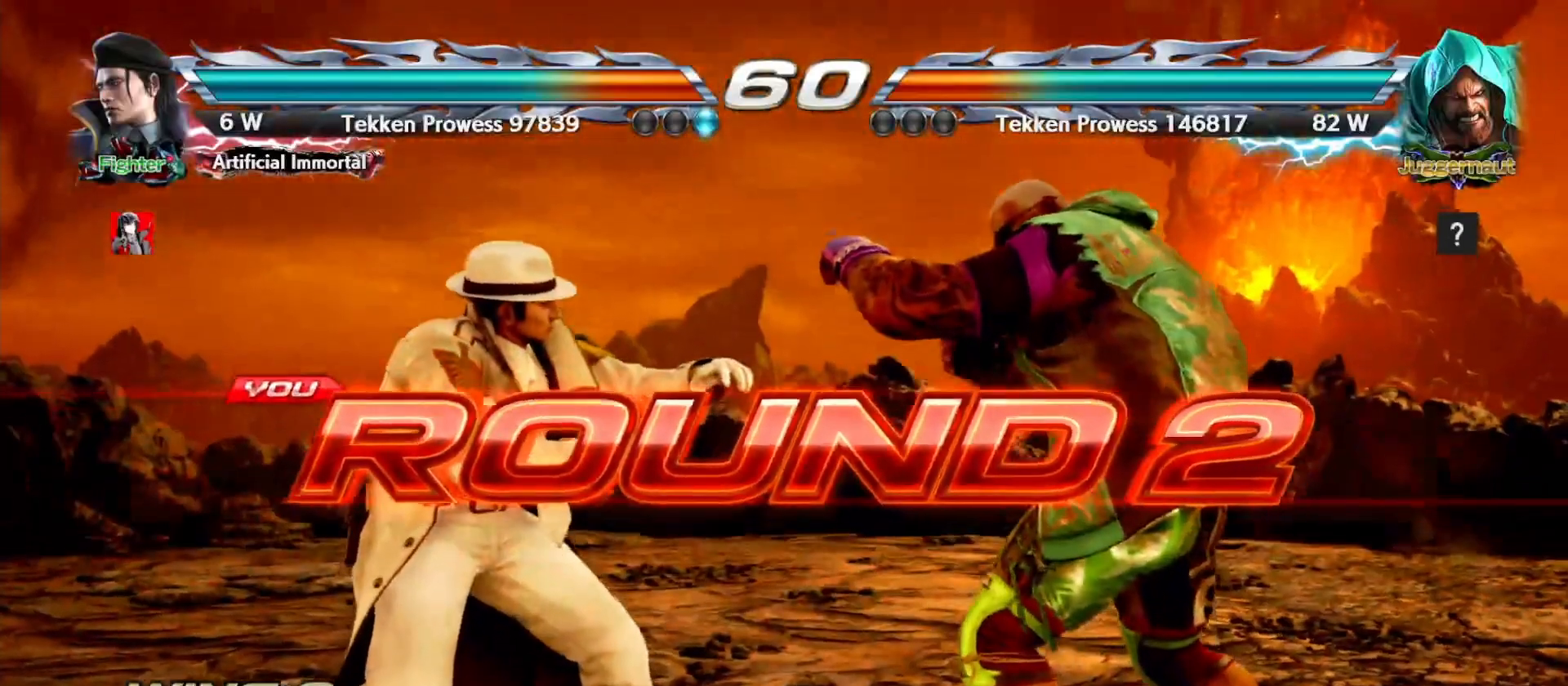
{"buttons": [], "events": []}
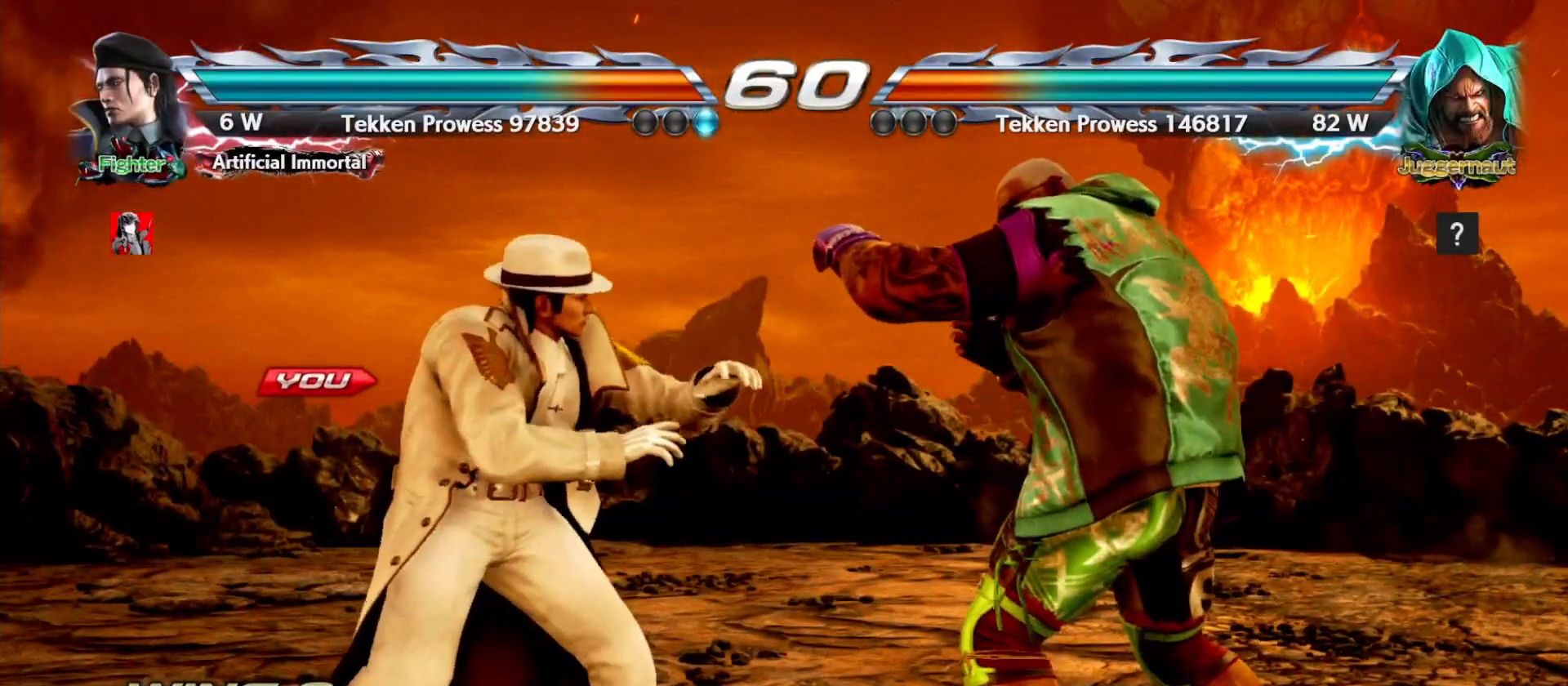
{"buttons": [], "events": []}
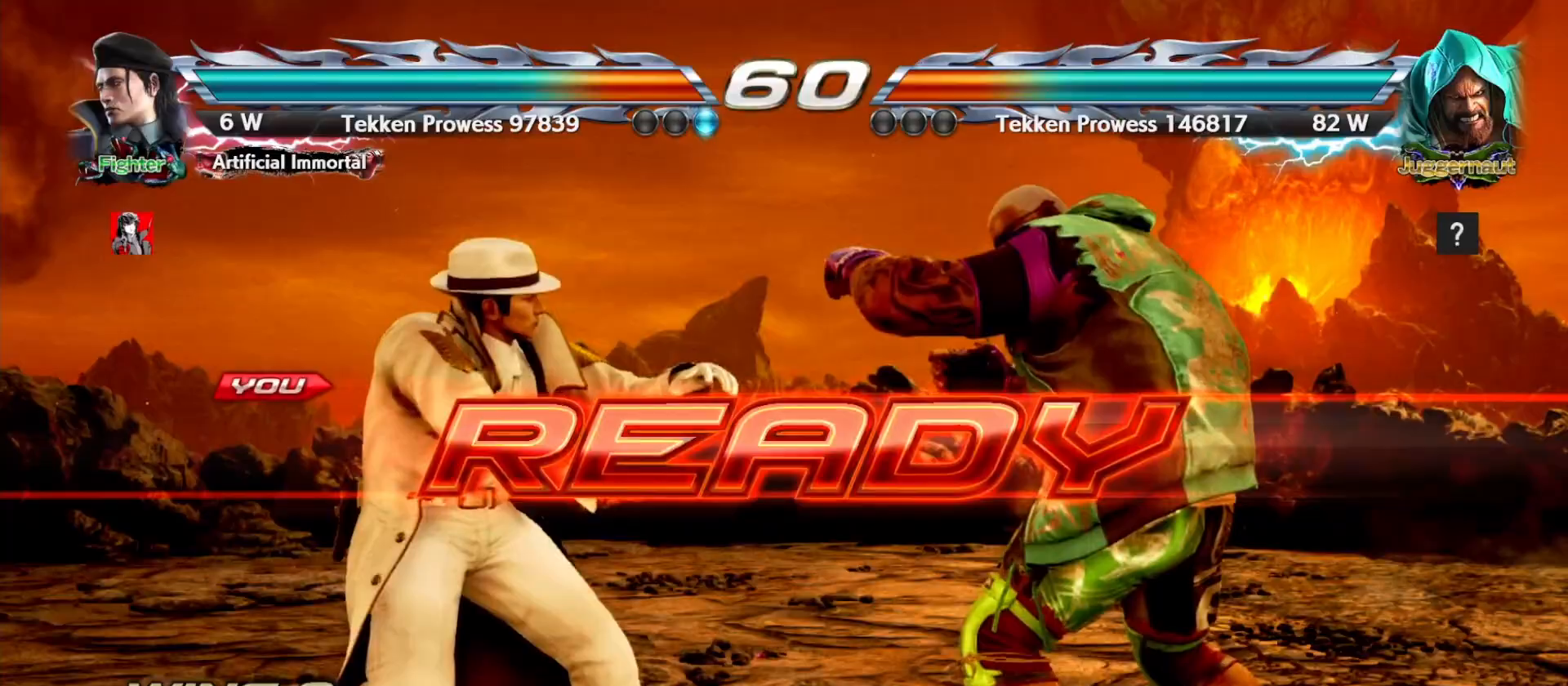
{"buttons": [], "events": []}
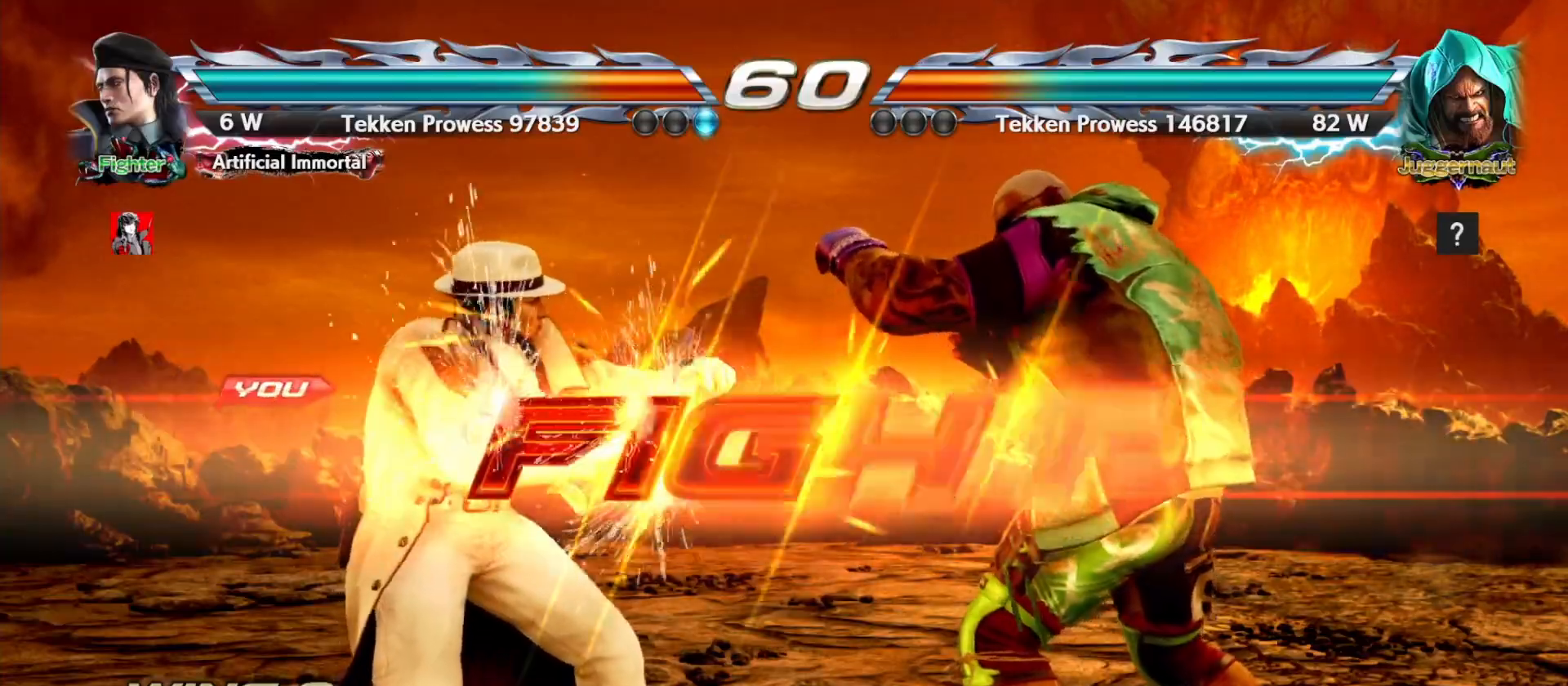
{"buttons": ["SQUARE"], "events": [[433, "SQUARE", "down"]]}
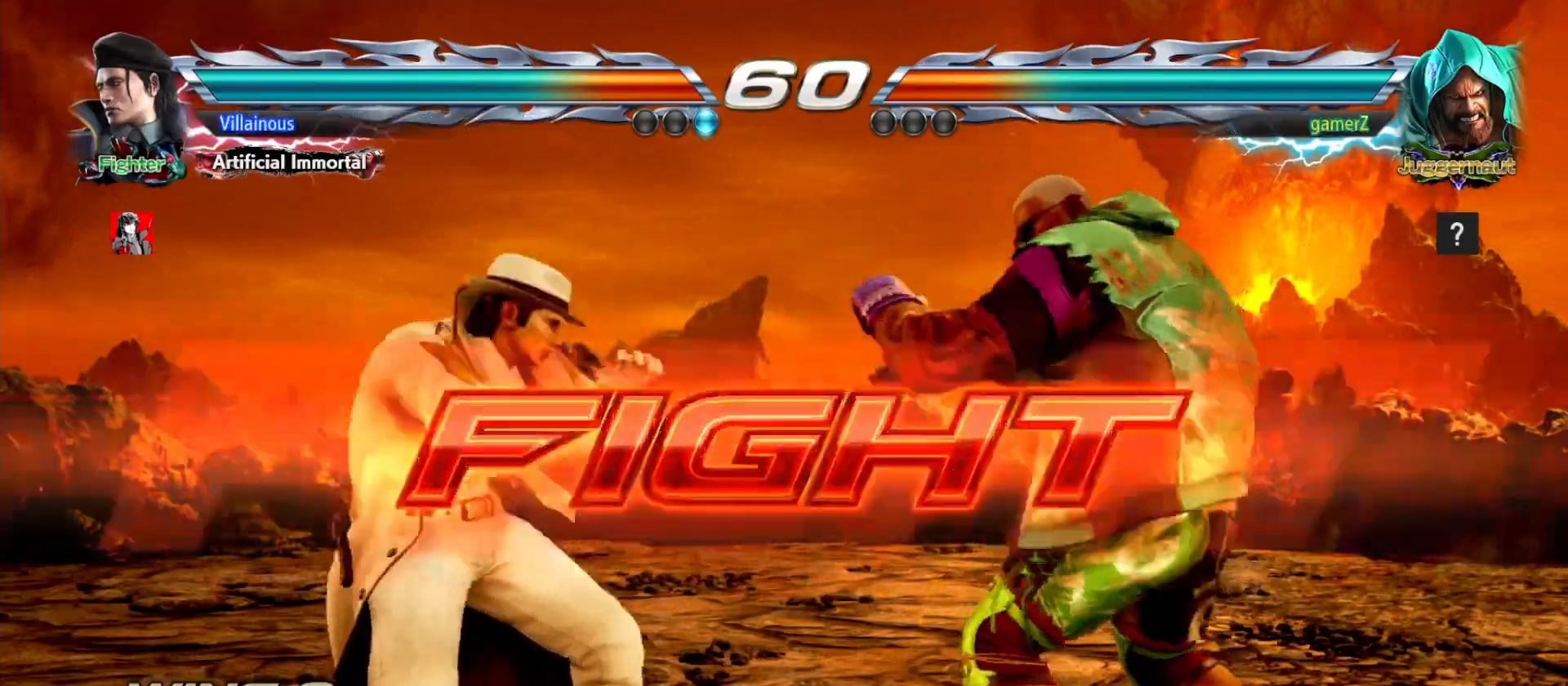
{"buttons": [], "events": [[33, "SQUARE", "up"], [50, "TRIANGLE", "down"], [133, "TRIANGLE", "up"]]}
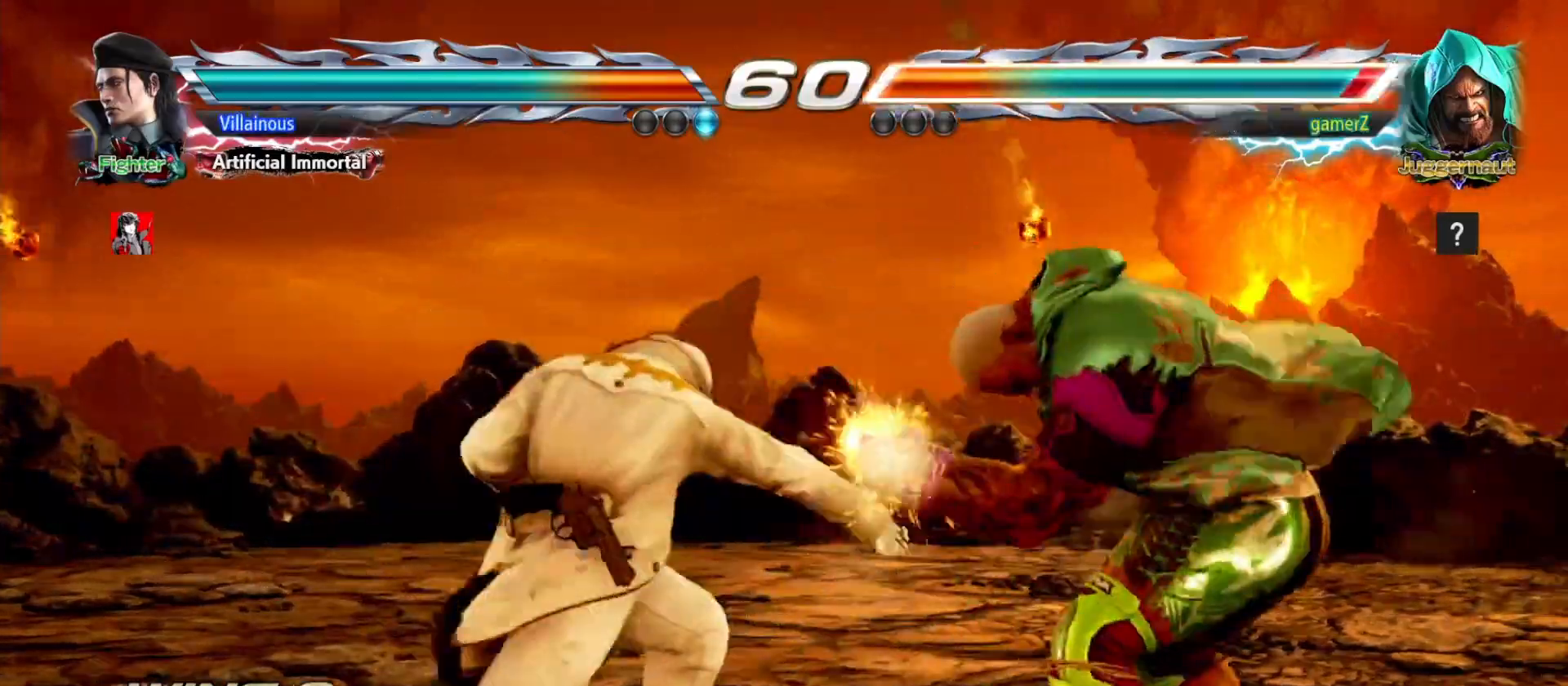
{"buttons": [], "events": [[300, "SQUARE", "down"], [383, "SQUARE", "up"]]}
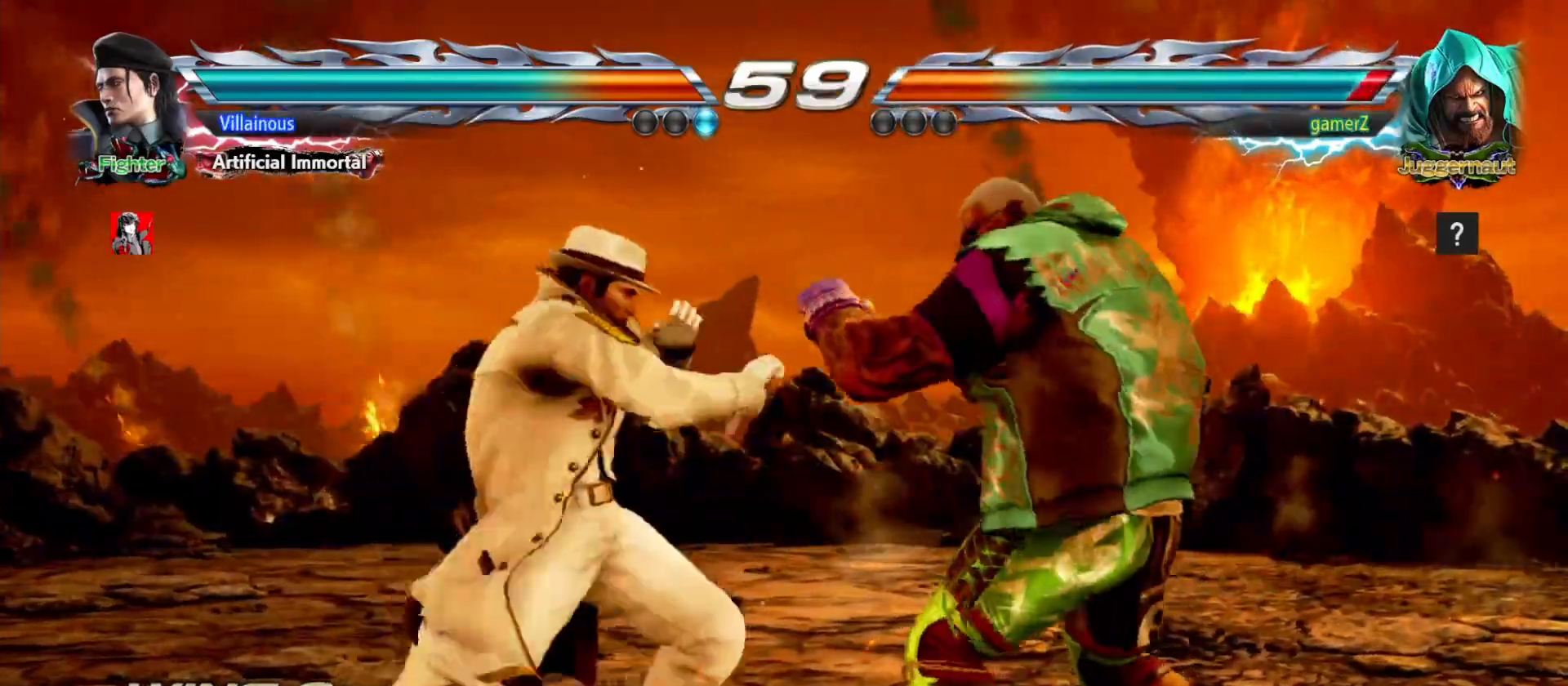
{"buttons": ["TRIANGLE"], "events": [[317, "SQUARE", "down"], [400, "SQUARE", "up"], [433, "TRIANGLE", "down"]]}
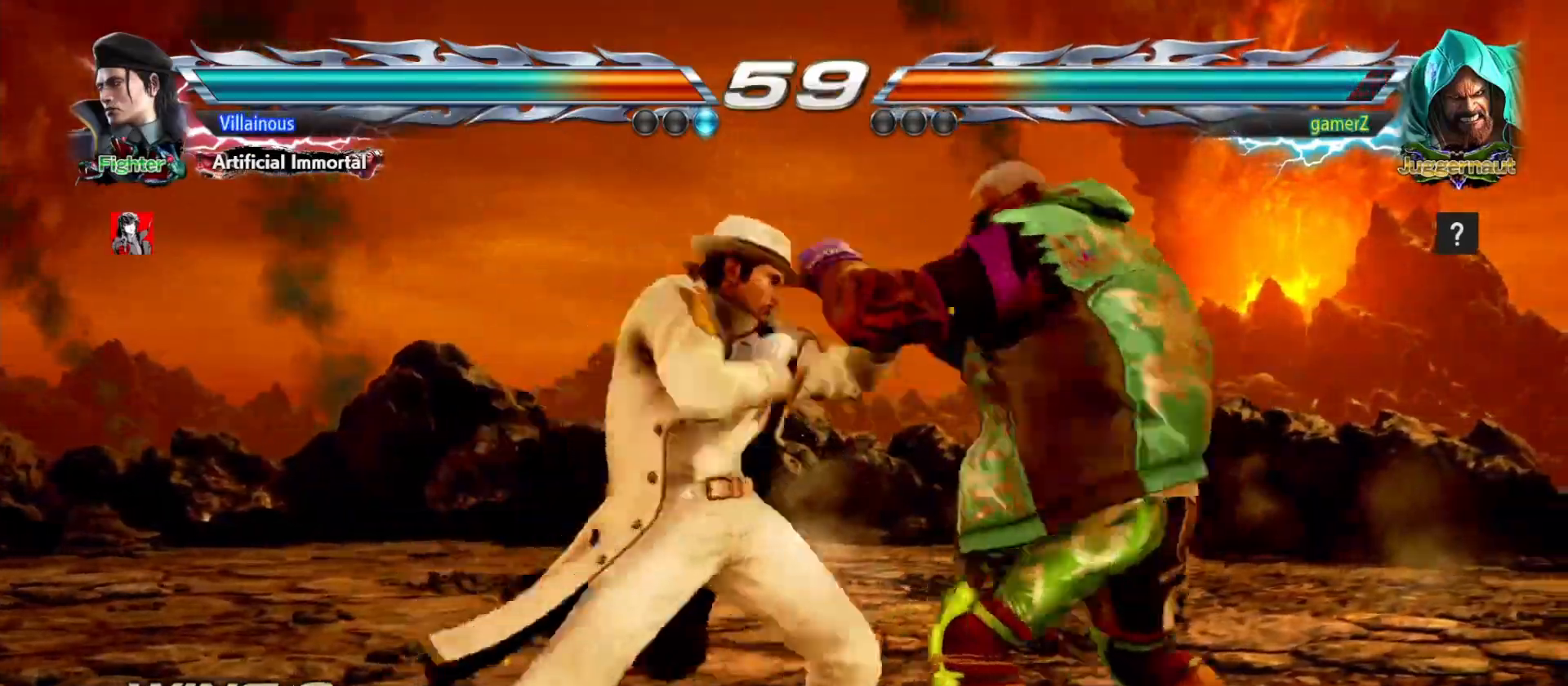
{"buttons": [], "events": [[33, "TRIANGLE", "up"]]}
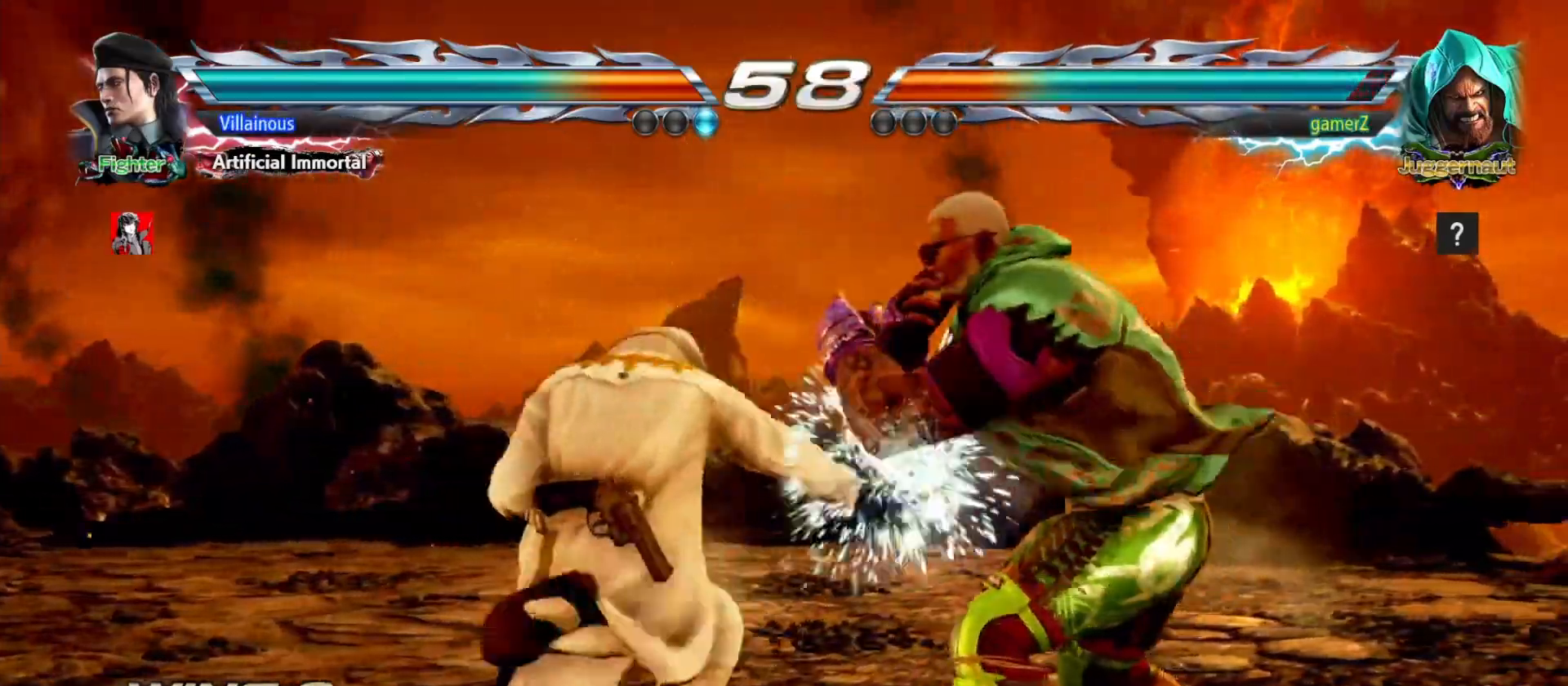
{"buttons": [], "events": [[167, "SQUARE", "down"], [250, "SQUARE", "up"]]}
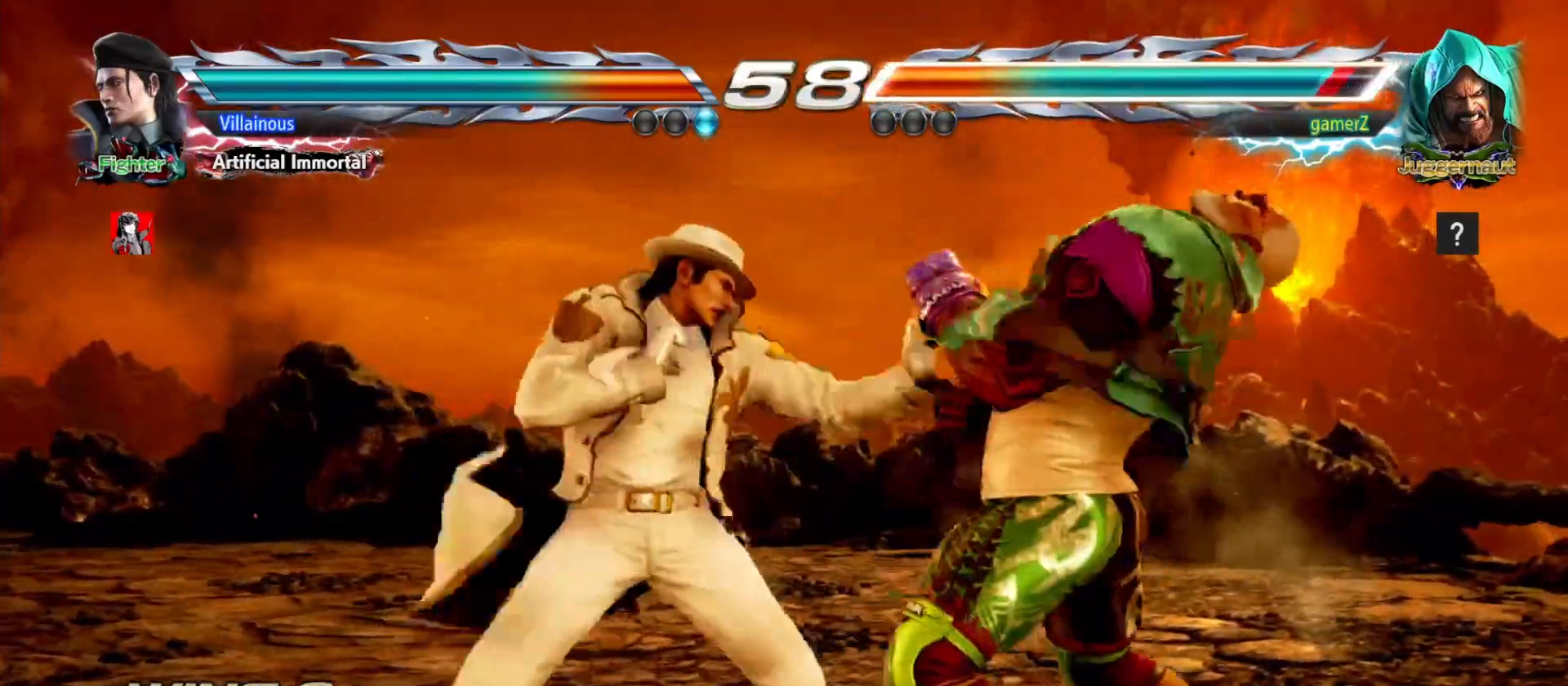
{"buttons": ["SQUARE"], "events": [[133, "DPAD_LEFT", "down"], [217, "CIRCLE", "down"], [300, "CIRCLE", "up"], [383, "DPAD_LEFT", "up"], [383, "TRIANGLE", "down"], [467, "TRIANGLE", "up"], [500, "SQUARE", "down"]]}
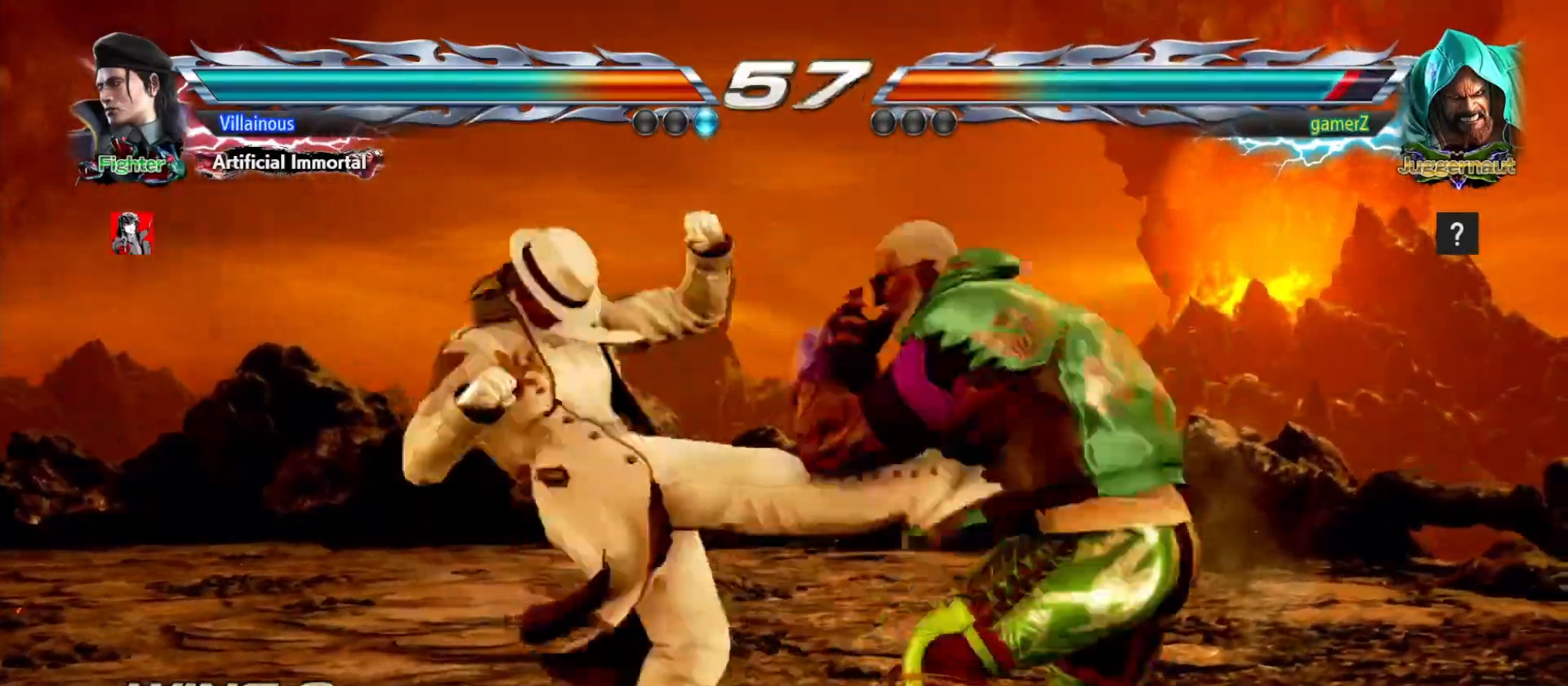
{"buttons": [], "events": [[83, "SQUARE", "up"]]}
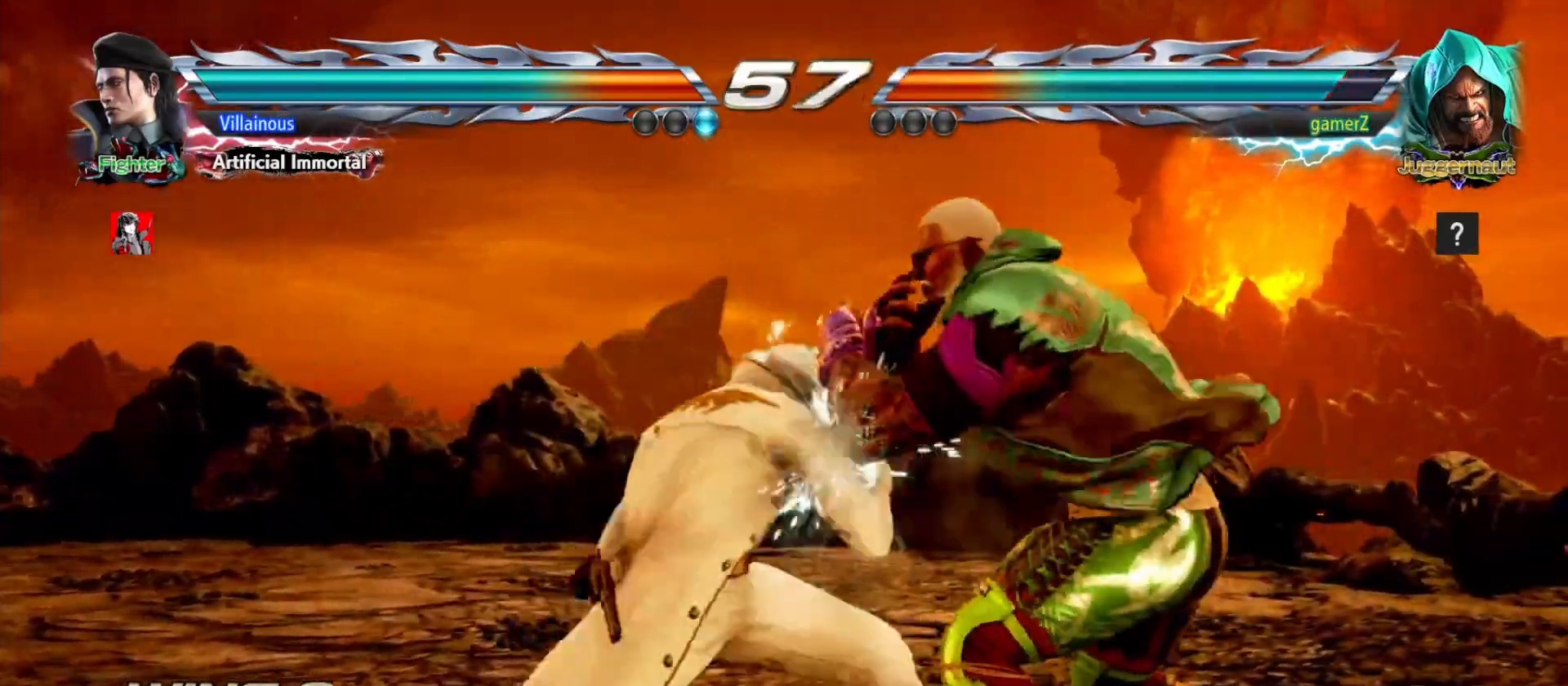
{"buttons": [], "events": []}
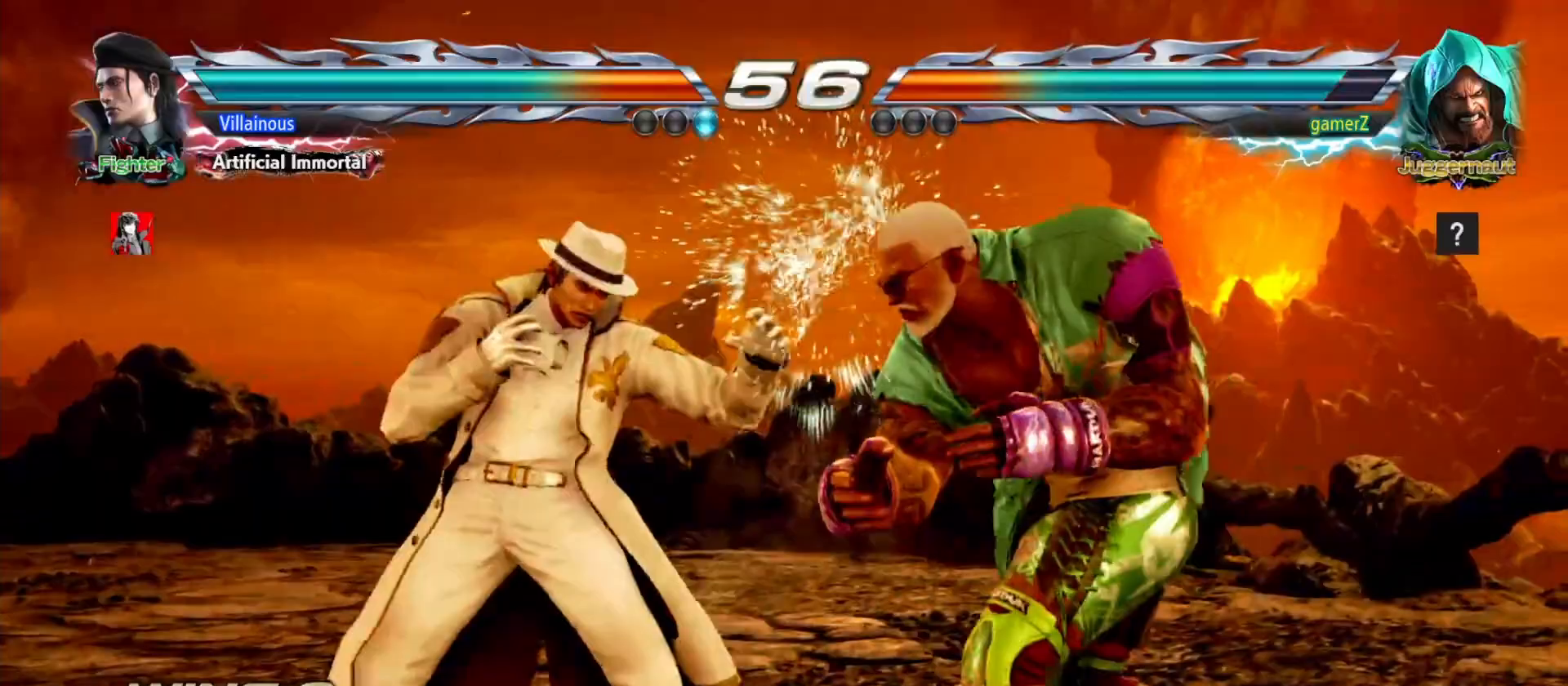
{"buttons": [], "events": [[50, "SQUARE", "down"], [117, "SQUARE", "up"]]}
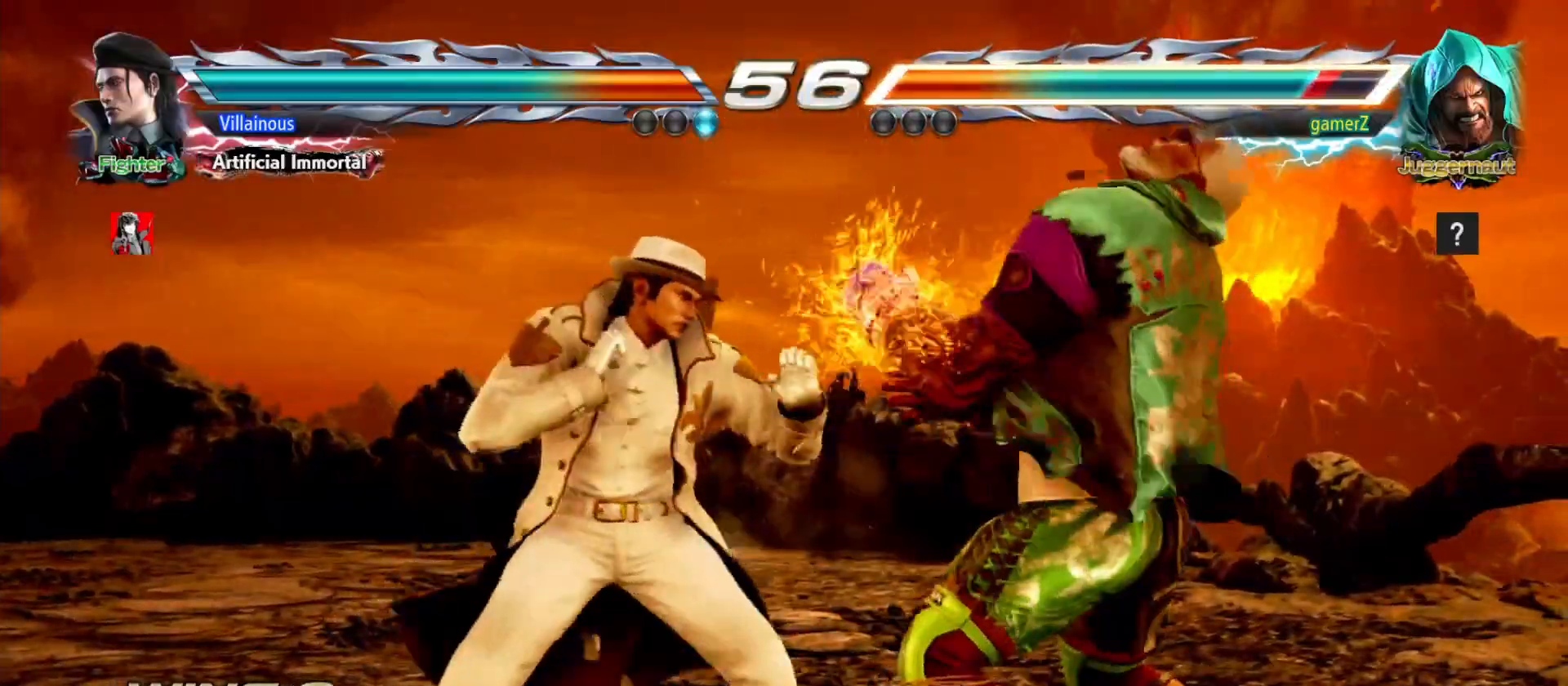
{"buttons": [], "events": [[33, "DPAD_DOWN", "down"], [67, "TRIANGLE", "down"], [133, "TRIANGLE", "up"], [150, "DPAD_DOWN", "up"]]}
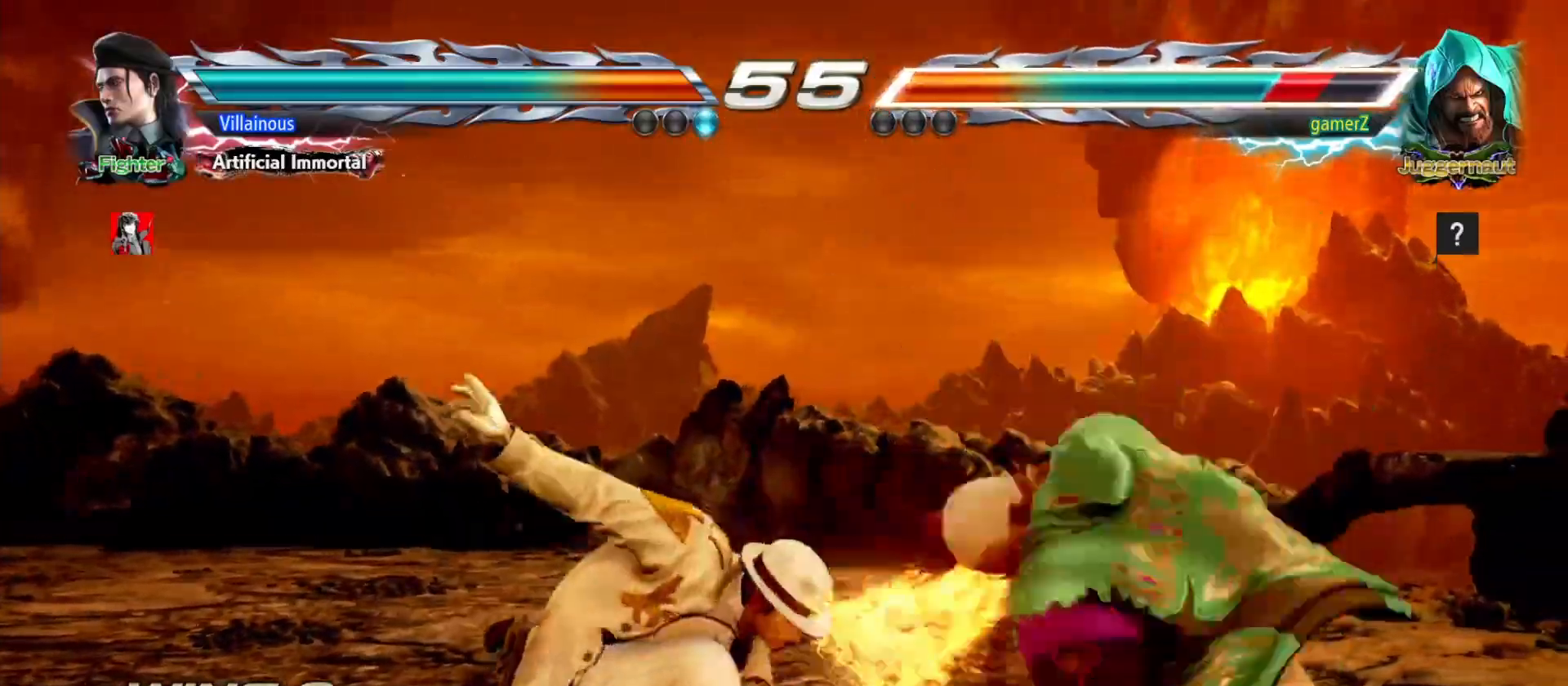
{"buttons": [], "events": [[283, "DPAD_UP", "down"], [333, "DPAD_UP", "up"]]}
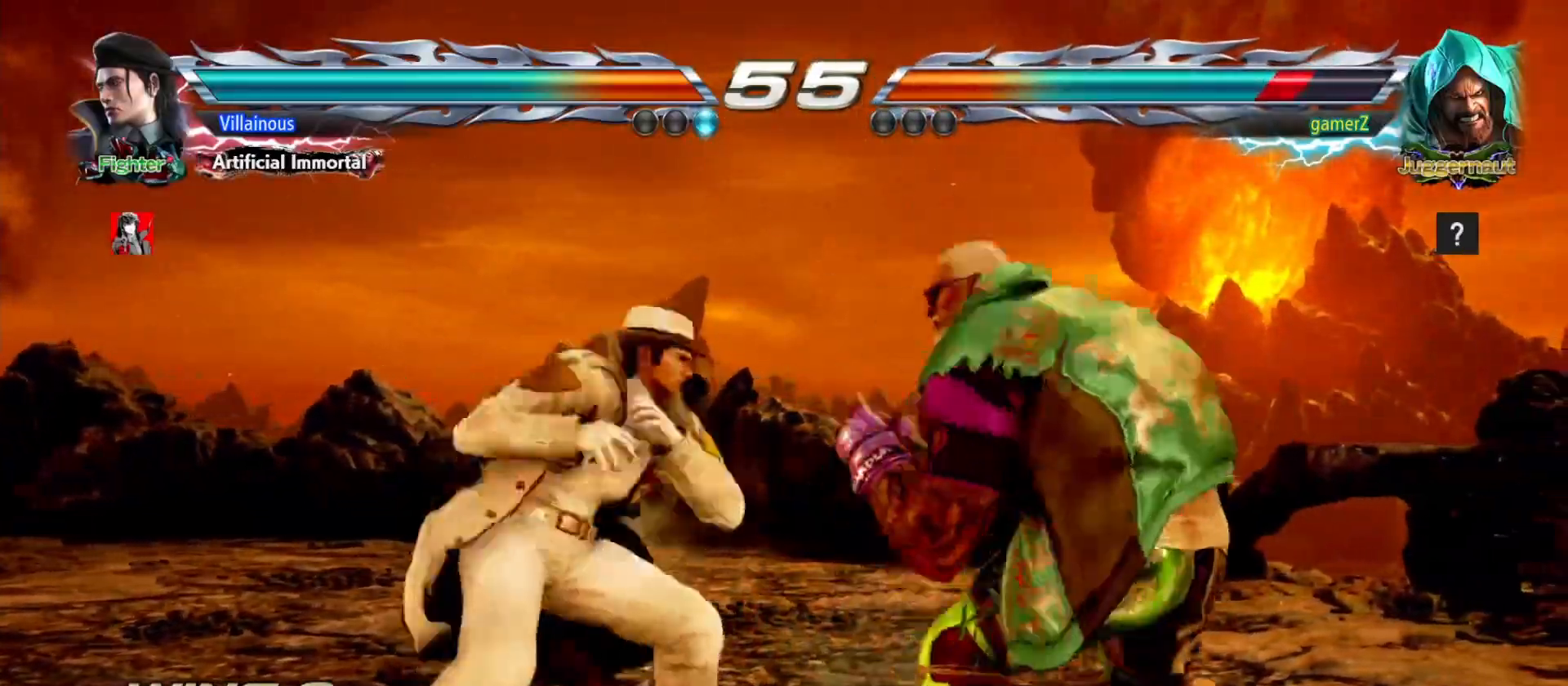
{"buttons": [], "events": [[33, "DPAD_LEFT", "down"], [67, "SQUARE", "down"], [67, "TRIANGLE", "down"], [233, "SQUARE", "up"], [233, "TRIANGLE", "up"], [267, "DPAD_LEFT", "up"]]}
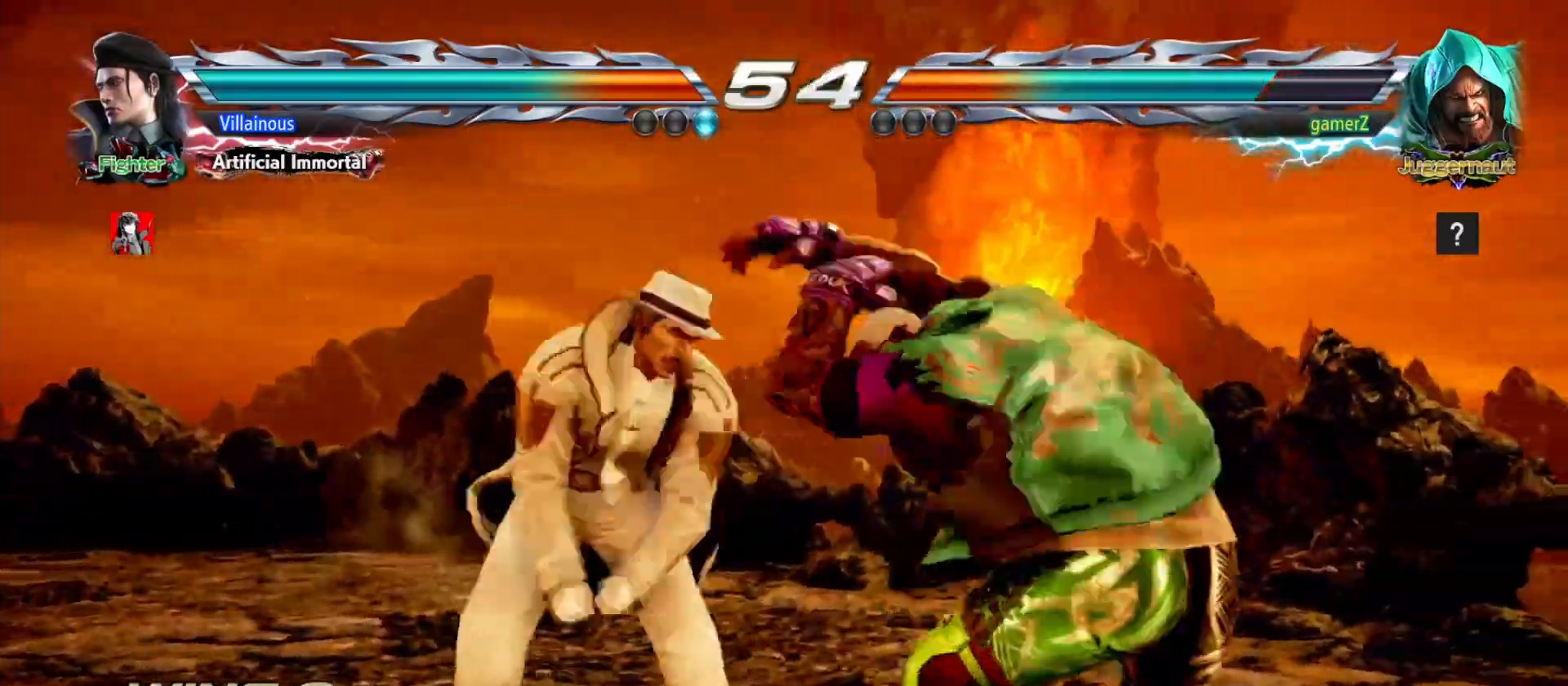
{"buttons": [], "events": [[400, "SQUARE", "down"], [483, "SQUARE", "up"]]}
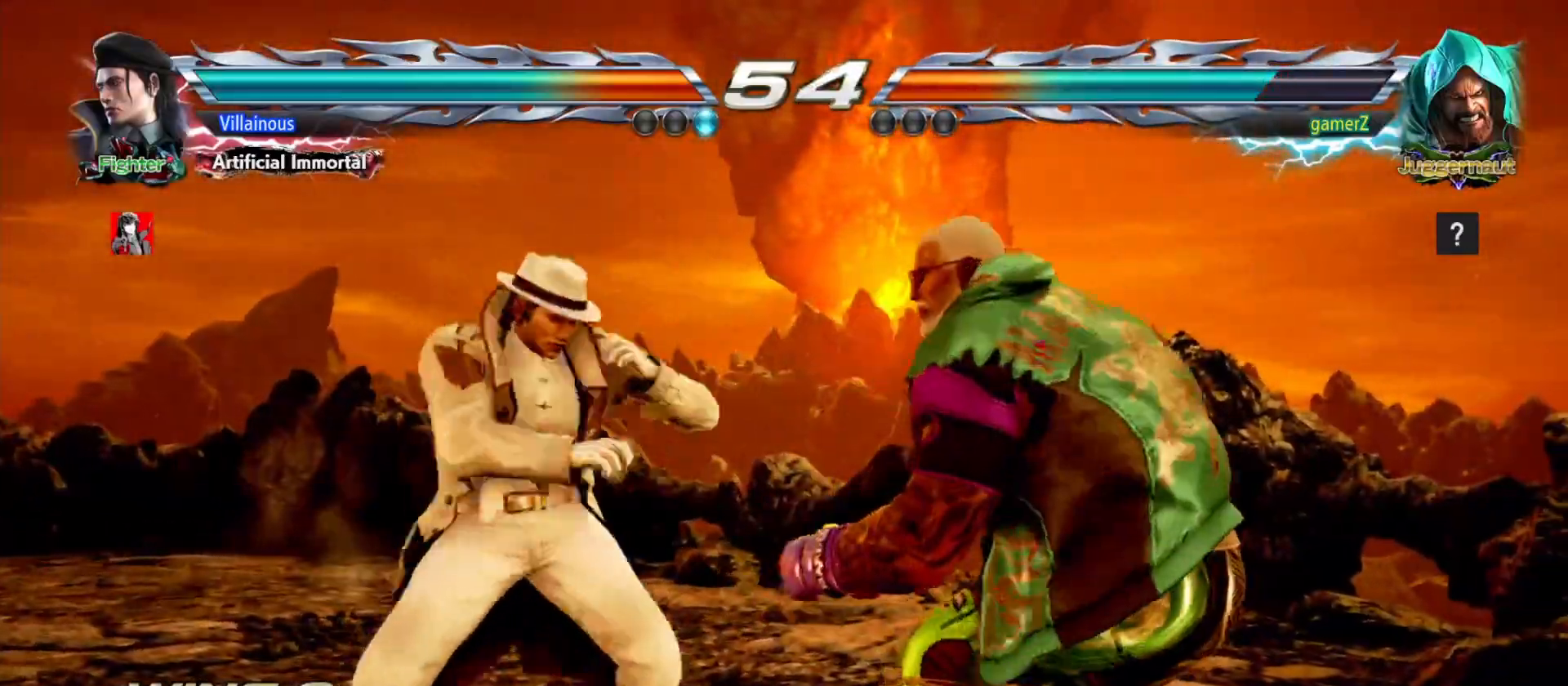
{"buttons": [], "events": [[233, "DPAD_DOWN", "down"], [300, "SQUARE", "down"], [417, "SQUARE", "up"], [433, "DPAD_DOWN", "up"]]}
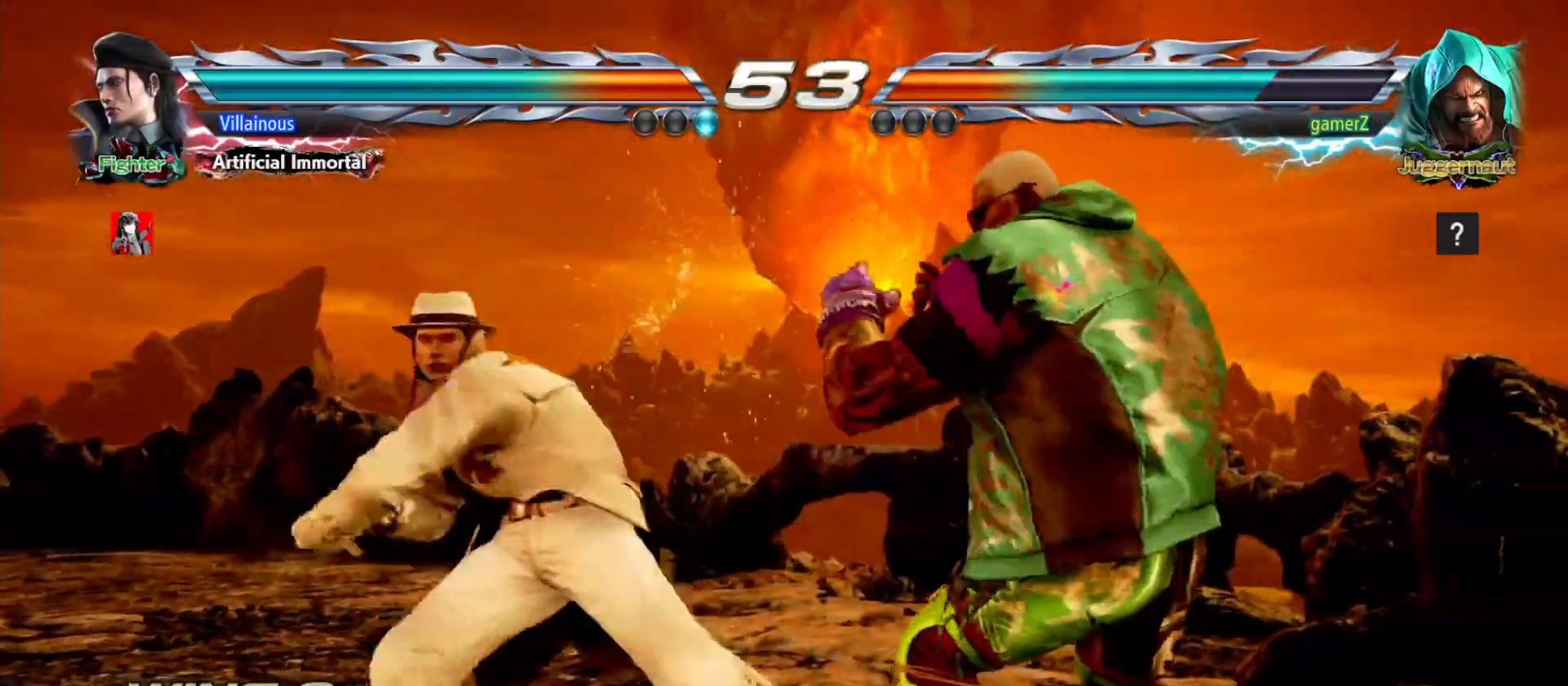
{"buttons": [], "events": []}
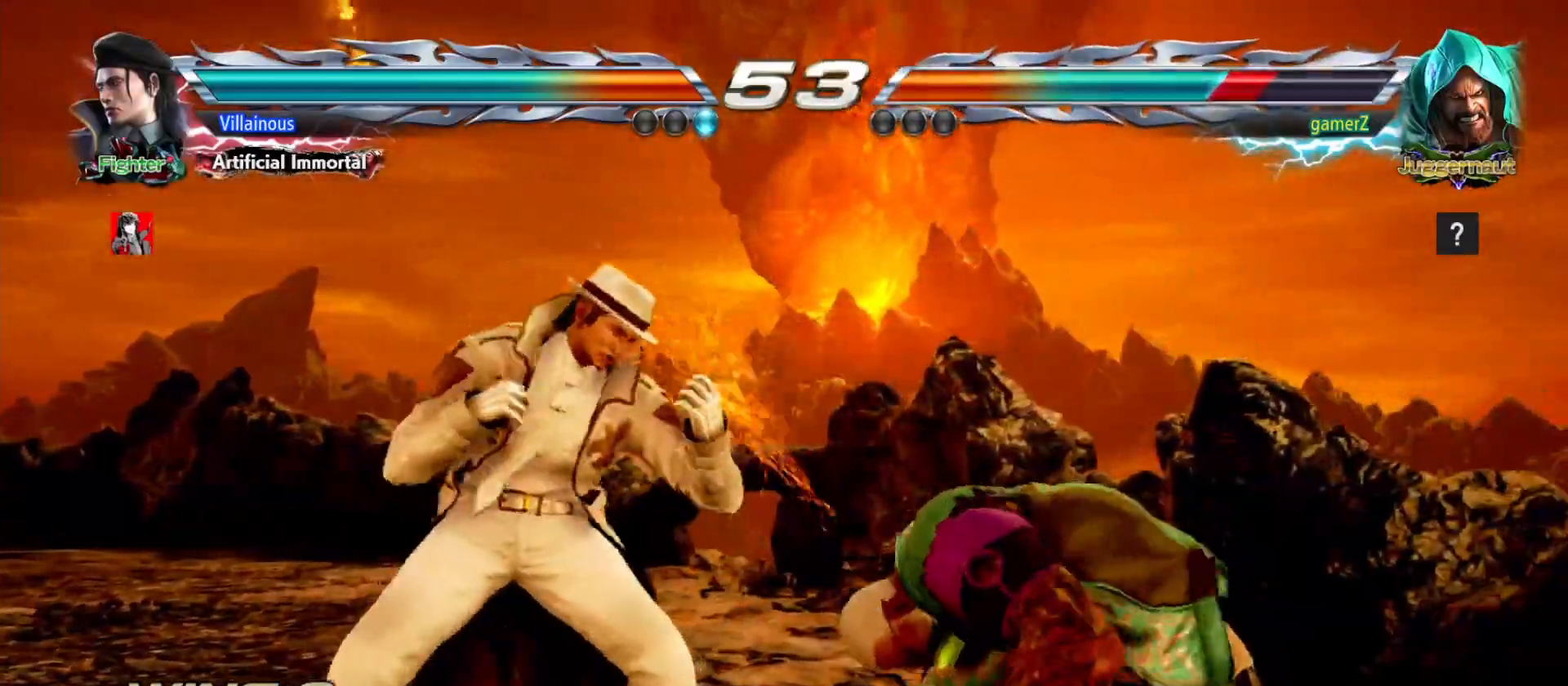
{"buttons": ["SQUARE", "DPAD_DOWN"], "events": [[100, "DPAD_DOWN", "down"], [200, "DPAD_DOWN", "up"], [400, "DPAD_DOWN", "down"], [417, "SQUARE", "down"]]}
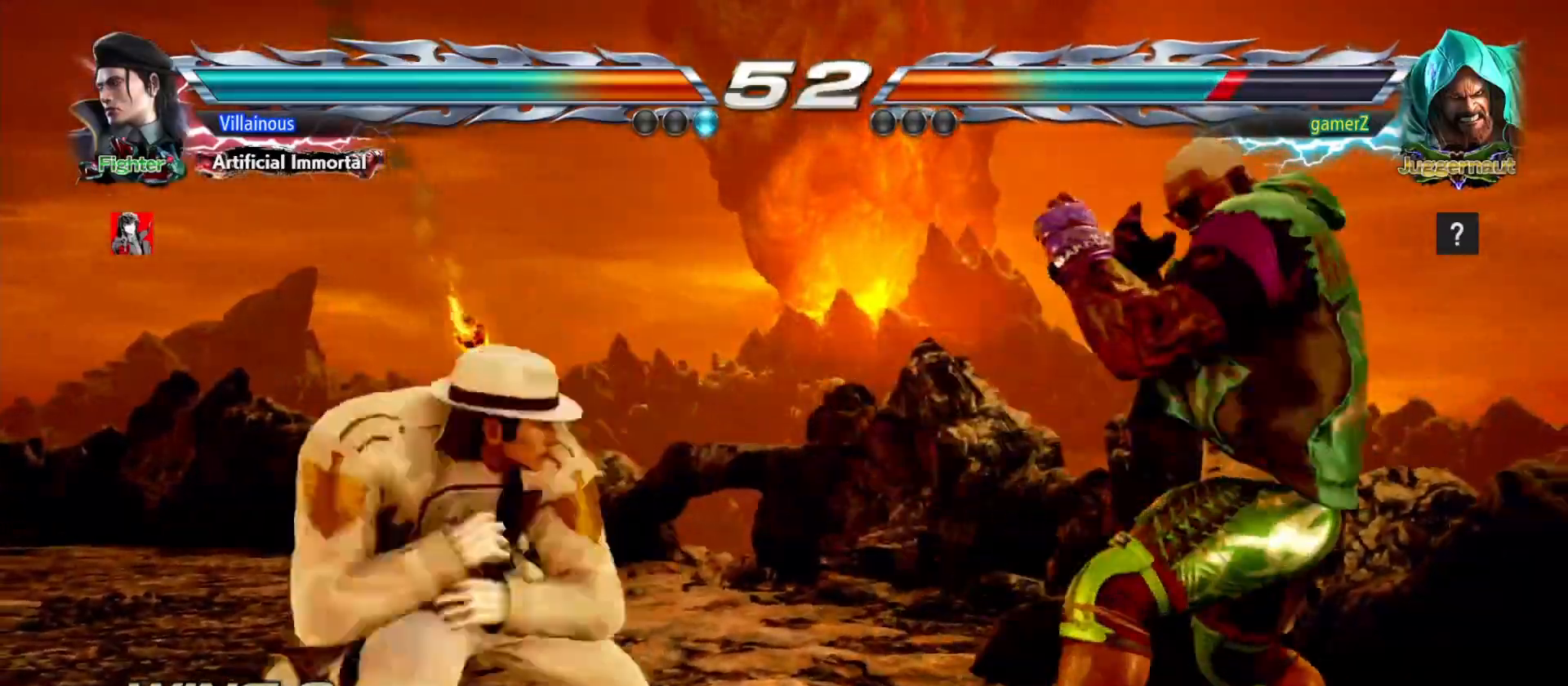
{"buttons": [], "events": [[33, "SQUARE", "up"], [50, "DPAD_DOWN", "up"]]}
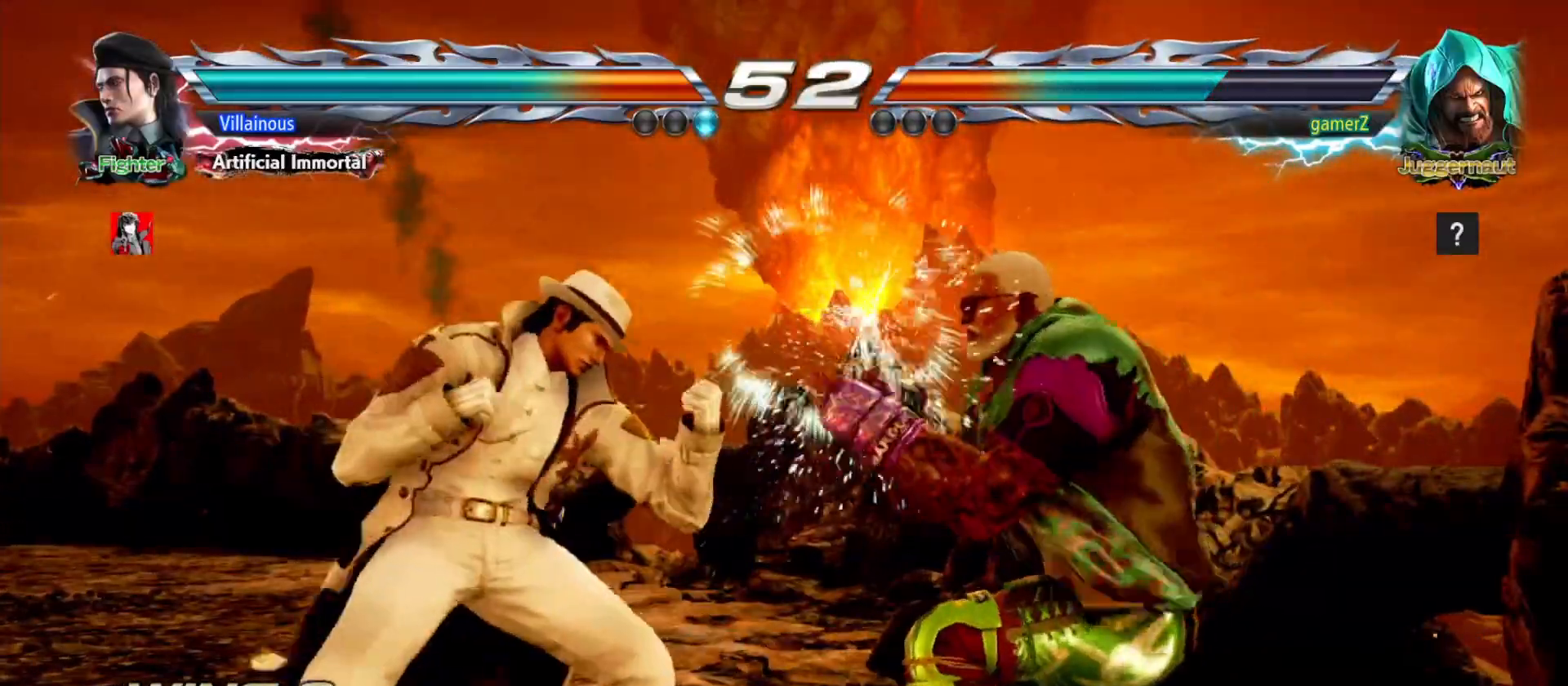
{"buttons": [], "events": [[150, "SQUARE", "down"], [250, "SQUARE", "up"]]}
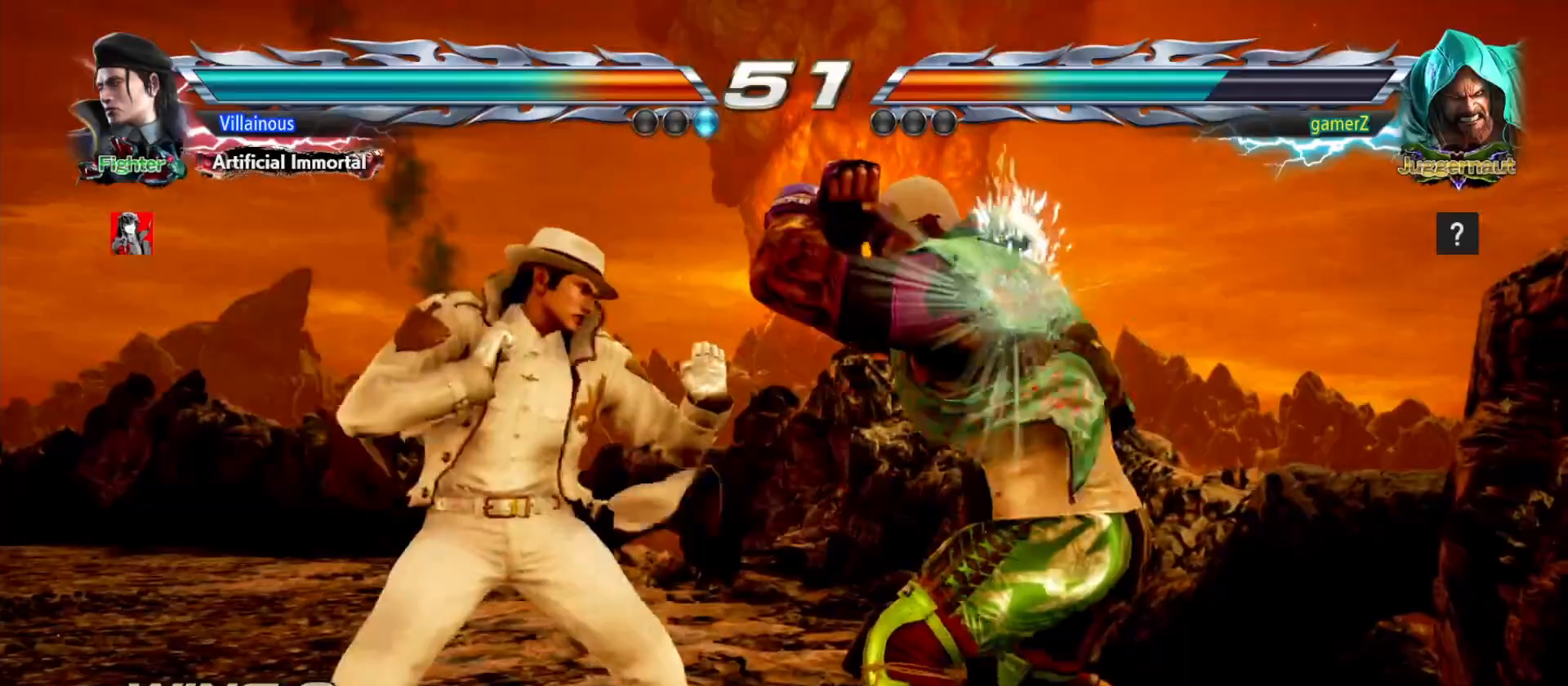
{"buttons": ["SQUARE"], "events": [[67, "DPAD_LEFT", "down"], [150, "CIRCLE", "down"], [267, "CIRCLE", "up"], [317, "DPAD_LEFT", "up"], [333, "TRIANGLE", "down"], [400, "TRIANGLE", "up"], [450, "SQUARE", "down"]]}
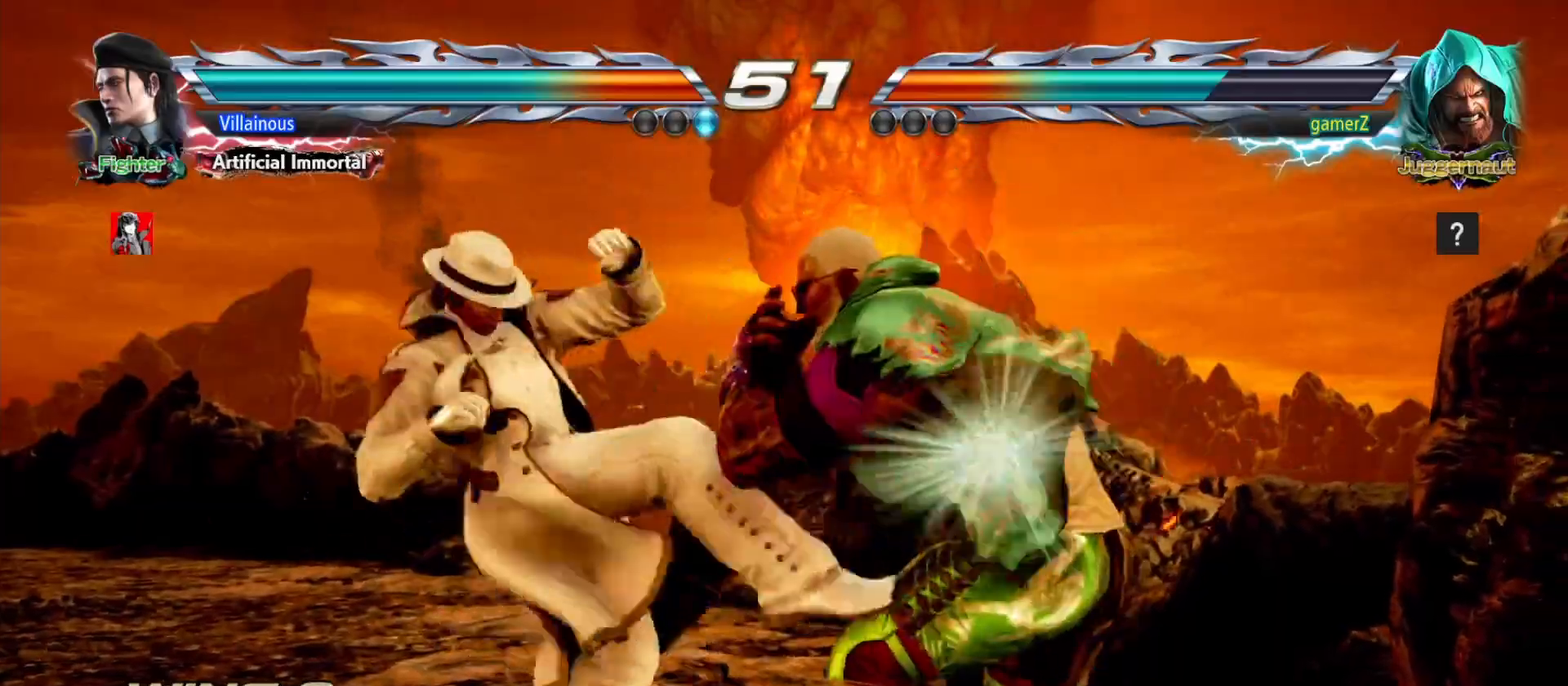
{"buttons": [], "events": [[17, "SQUARE", "up"]]}
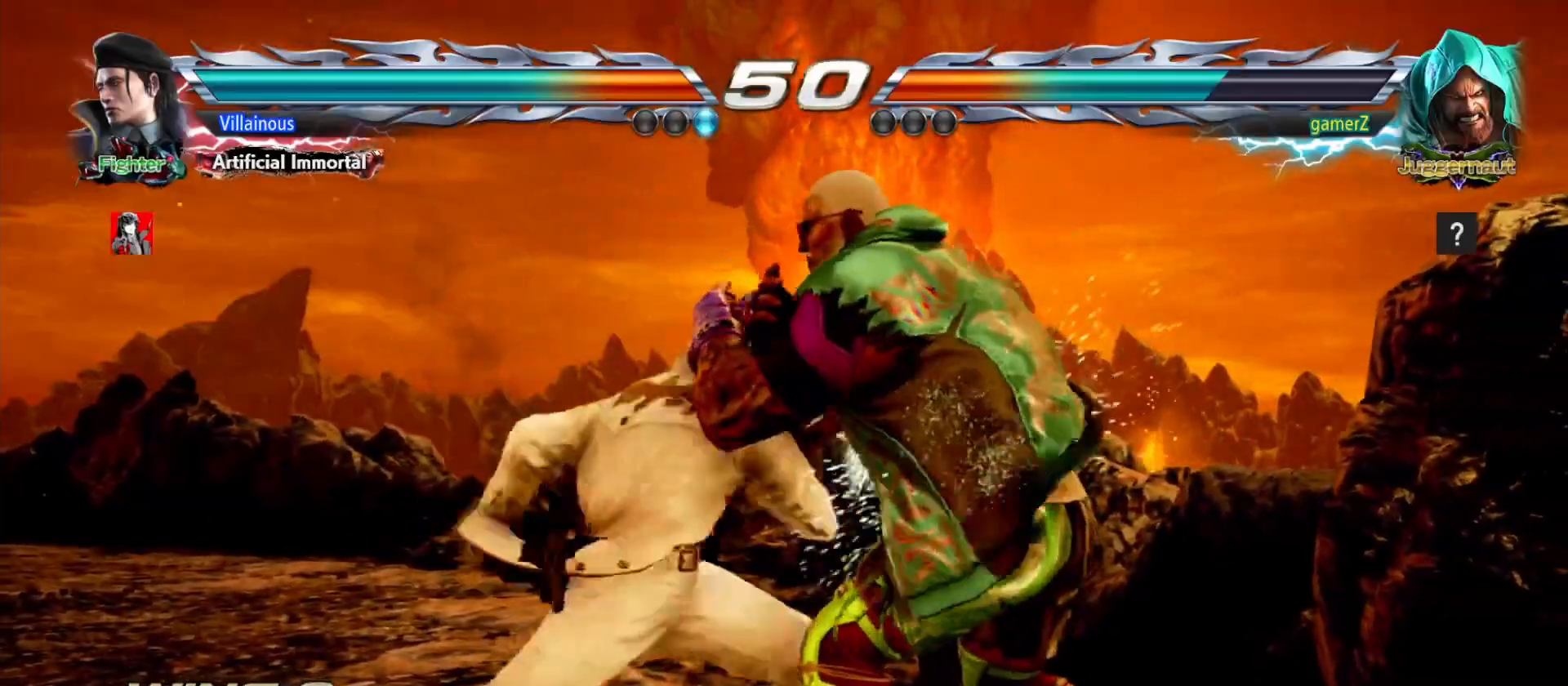
{"buttons": ["DPAD_LEFT"], "events": [[433, "DPAD_LEFT", "down"]]}
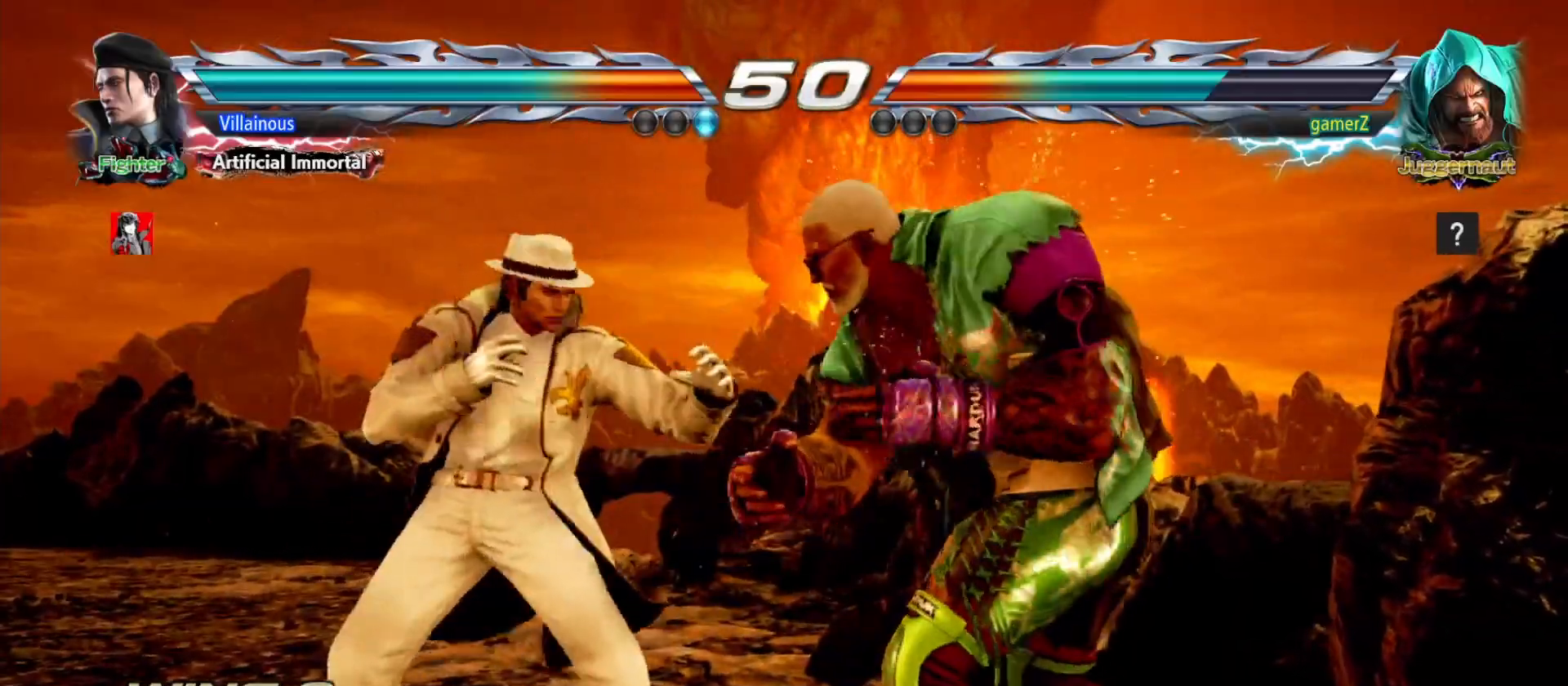
{"buttons": [], "events": [[33, "DPAD_LEFT", "up"], [83, "DPAD_LEFT", "down"], [250, "DPAD_LEFT", "up"], [433, "DPAD_DOWN", "down"], [500, "DPAD_DOWN", "up"]]}
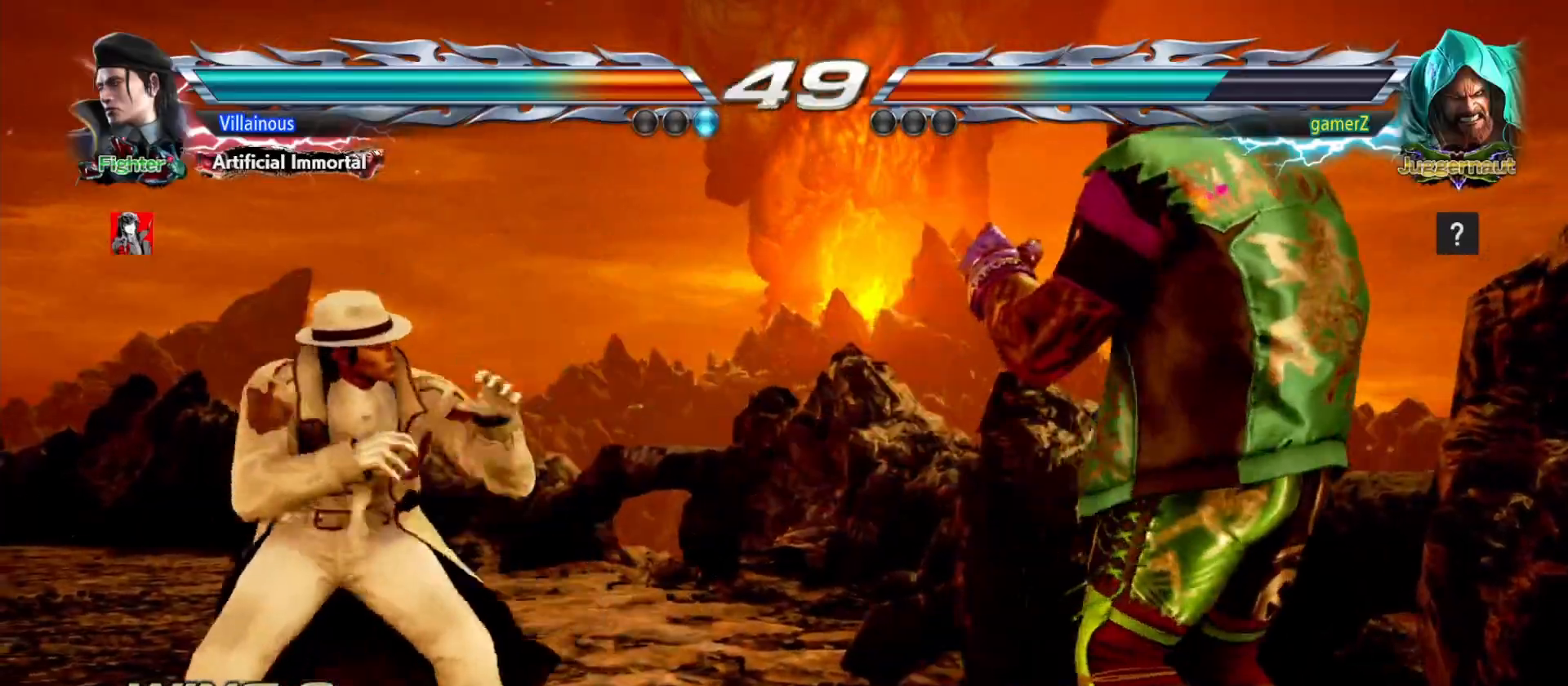
{"buttons": [], "events": [[250, "DPAD_DOWN", "down"], [283, "TRIANGLE", "down"], [383, "DPAD_DOWN", "up"], [383, "TRIANGLE", "up"]]}
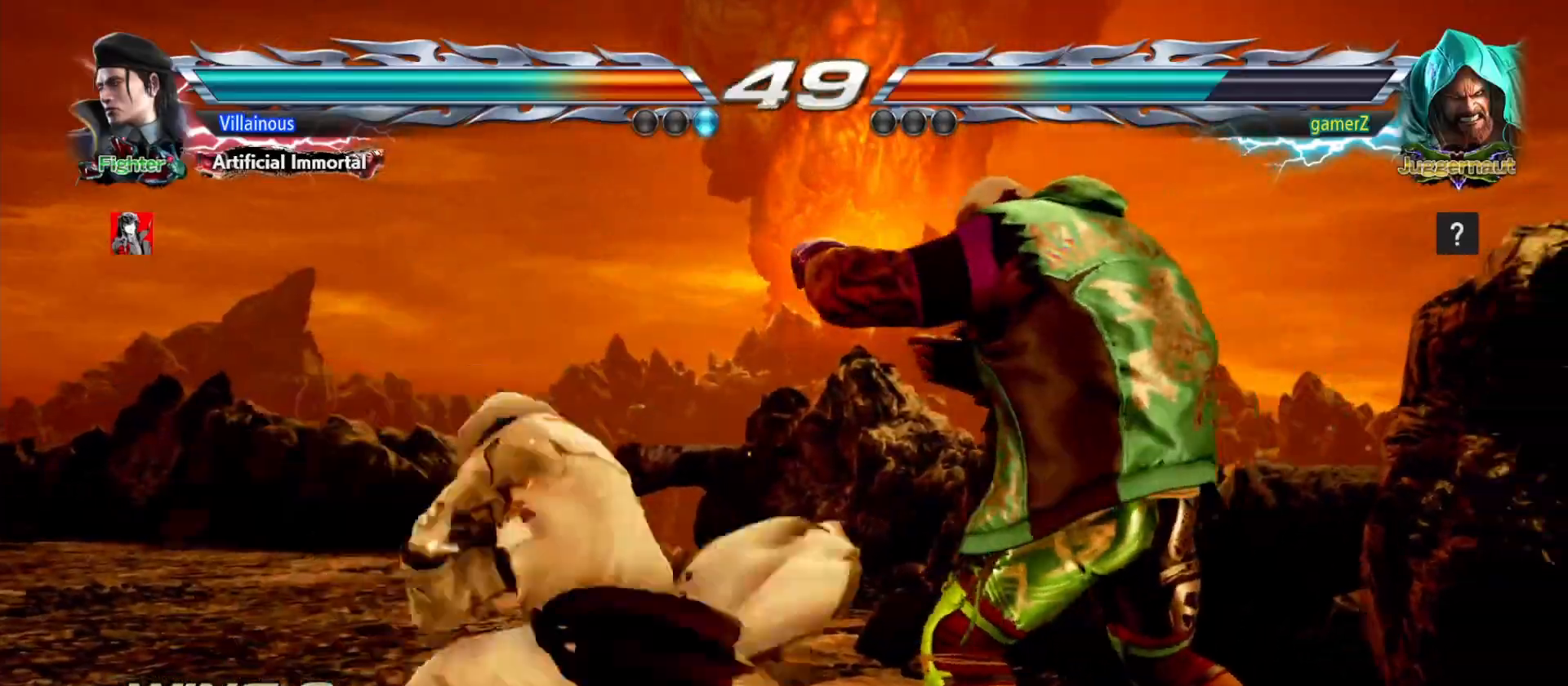
{"buttons": ["DPAD_UP"], "events": [[450, "DPAD_UP", "down"]]}